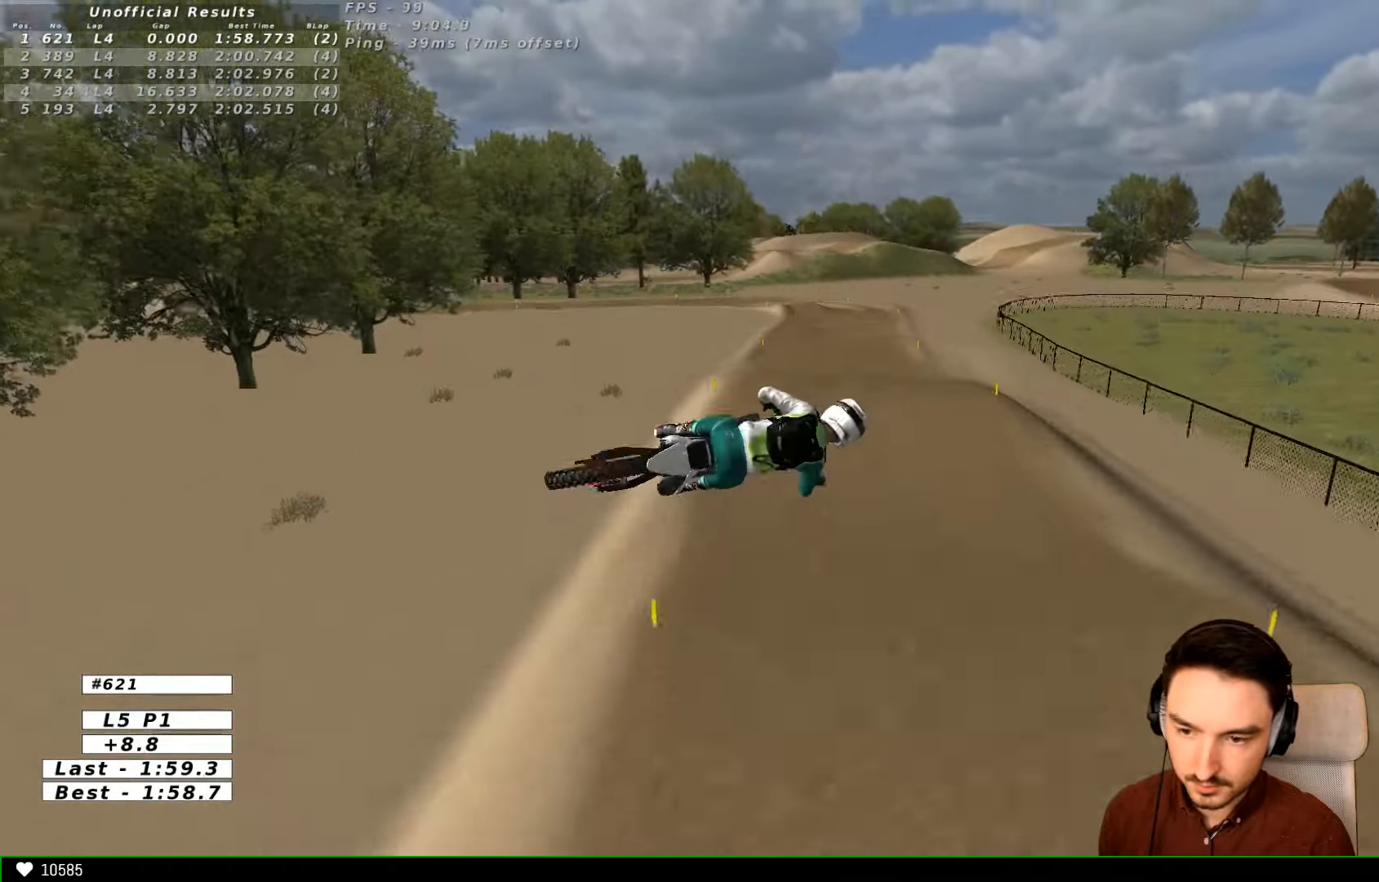
Gameplay with a controller (Xbox layout); each line is a JSON object with the inputs held at the frame after it (dt_ms = milliseconds from this image to that frame). "events" lists button and stick changes between this image and that frame as [ms after this image, input, new state], when the widget could be followed in between. Not read: L1 L3 R3.
{"dt_ms": 500, "buttons": [], "left_stick": "down-right", "right_stick": "center", "events": [[133, "left_stick", "down-right"]]}
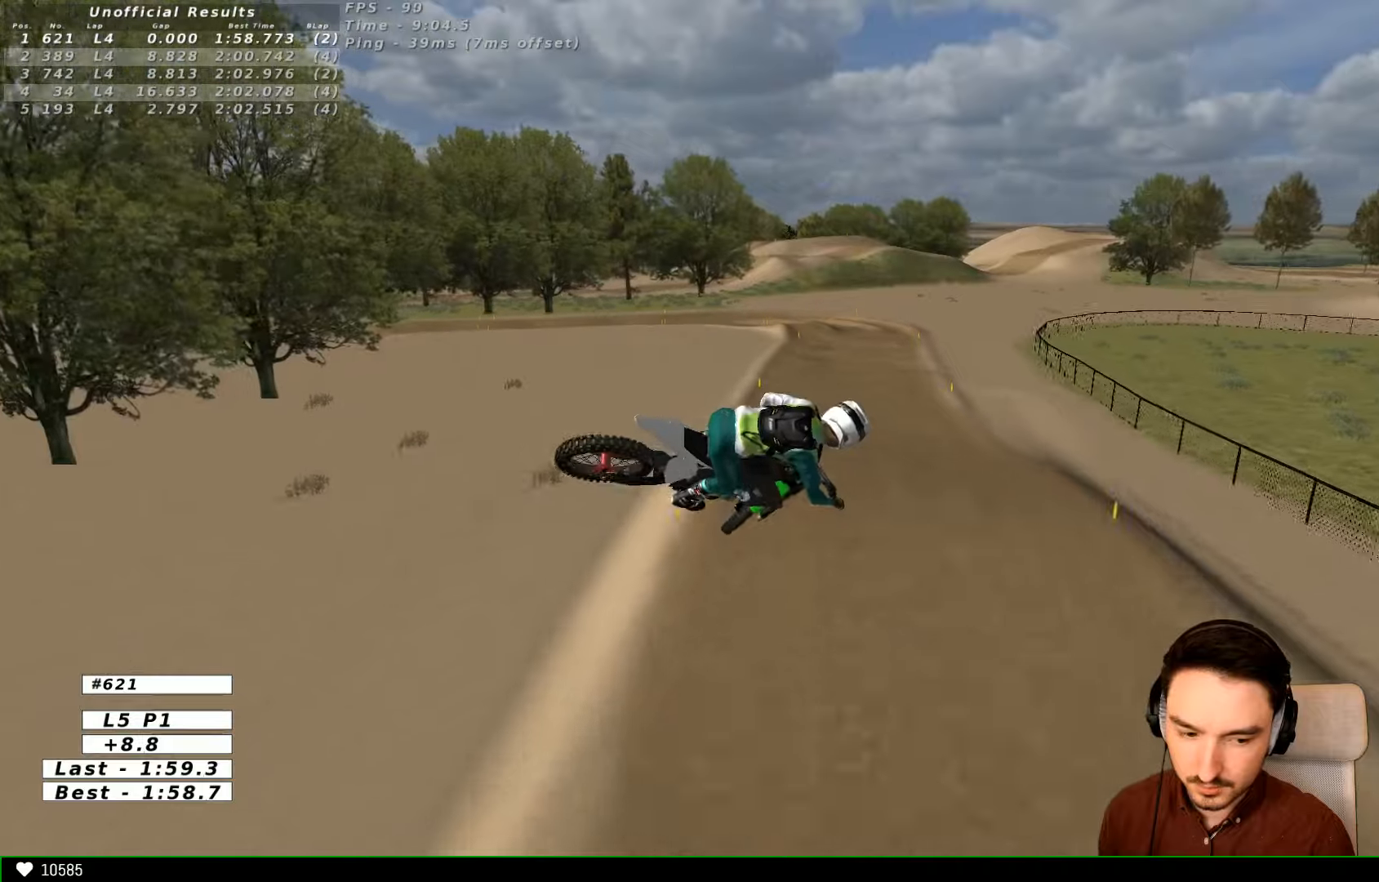
{"dt_ms": 500, "buttons": [], "left_stick": "center", "right_stick": "center", "events": [[500, "left_stick", "center"]]}
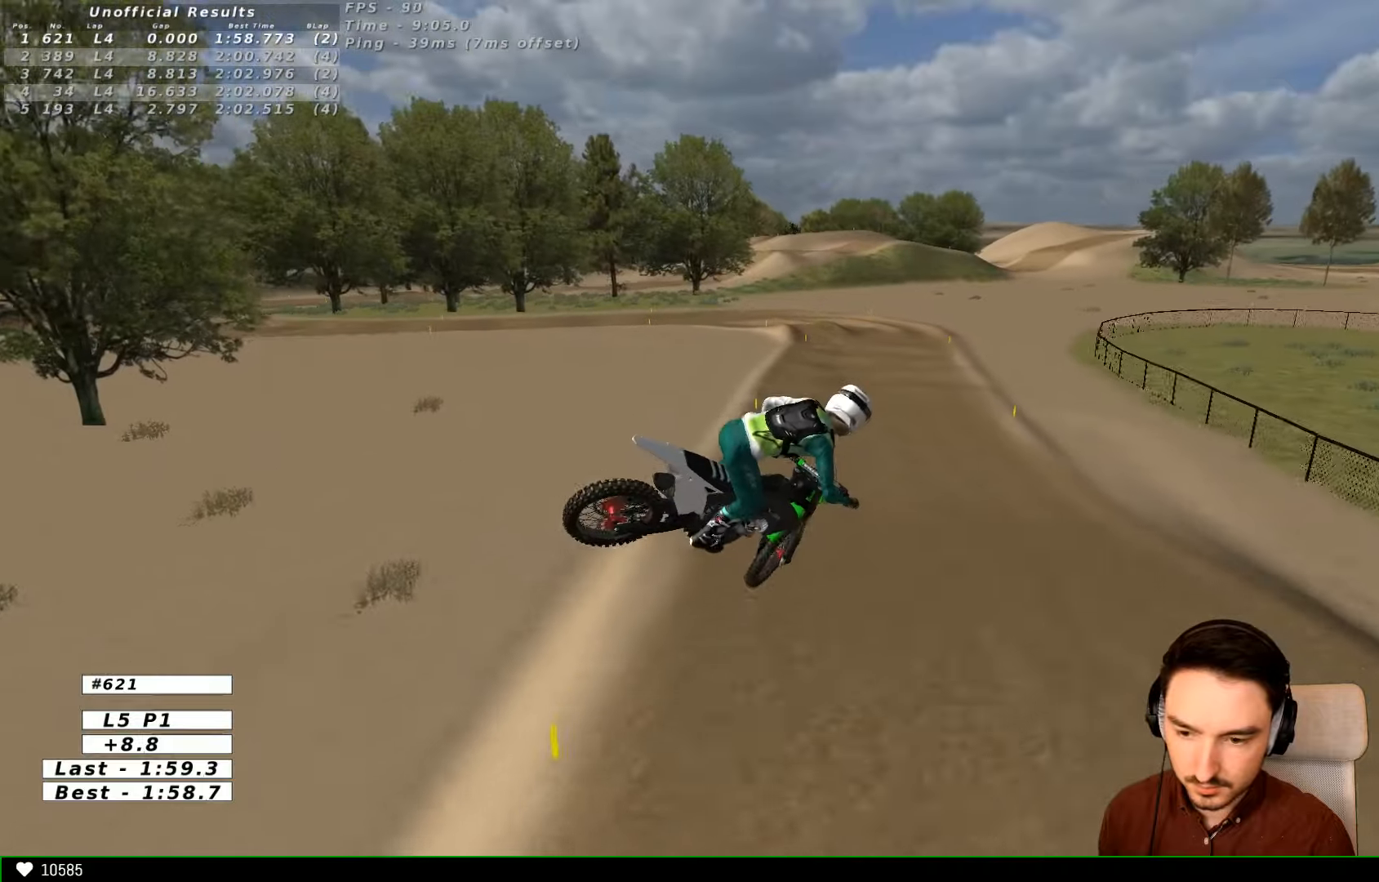
{"dt_ms": 500, "buttons": [], "left_stick": "center", "right_stick": "center", "events": [[200, "left_stick", "right"], [433, "left_stick", "center"]]}
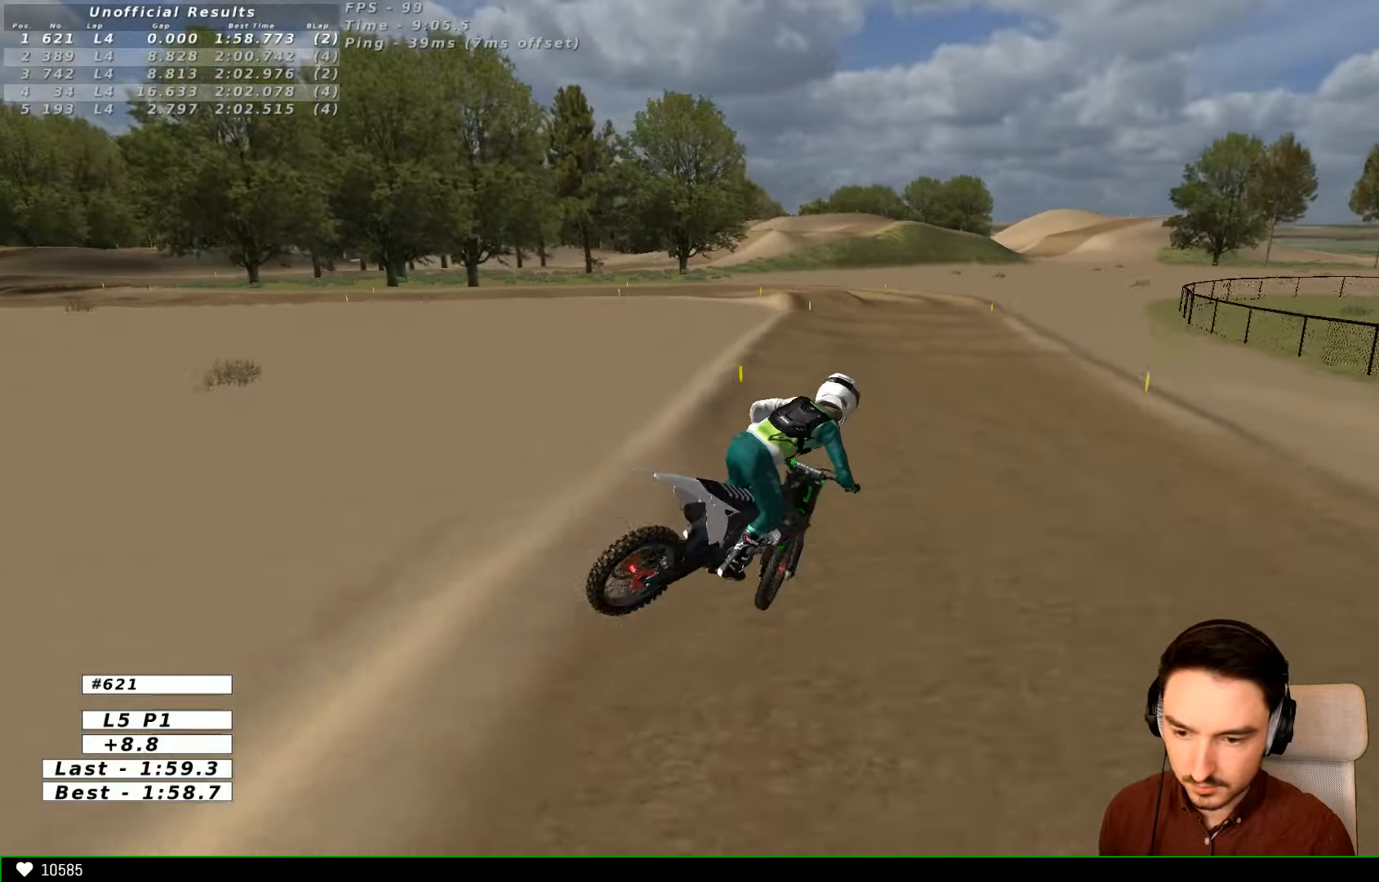
{"dt_ms": 500, "buttons": [], "left_stick": "down-left", "right_stick": "center", "events": [[233, "left_stick", "down-left"]]}
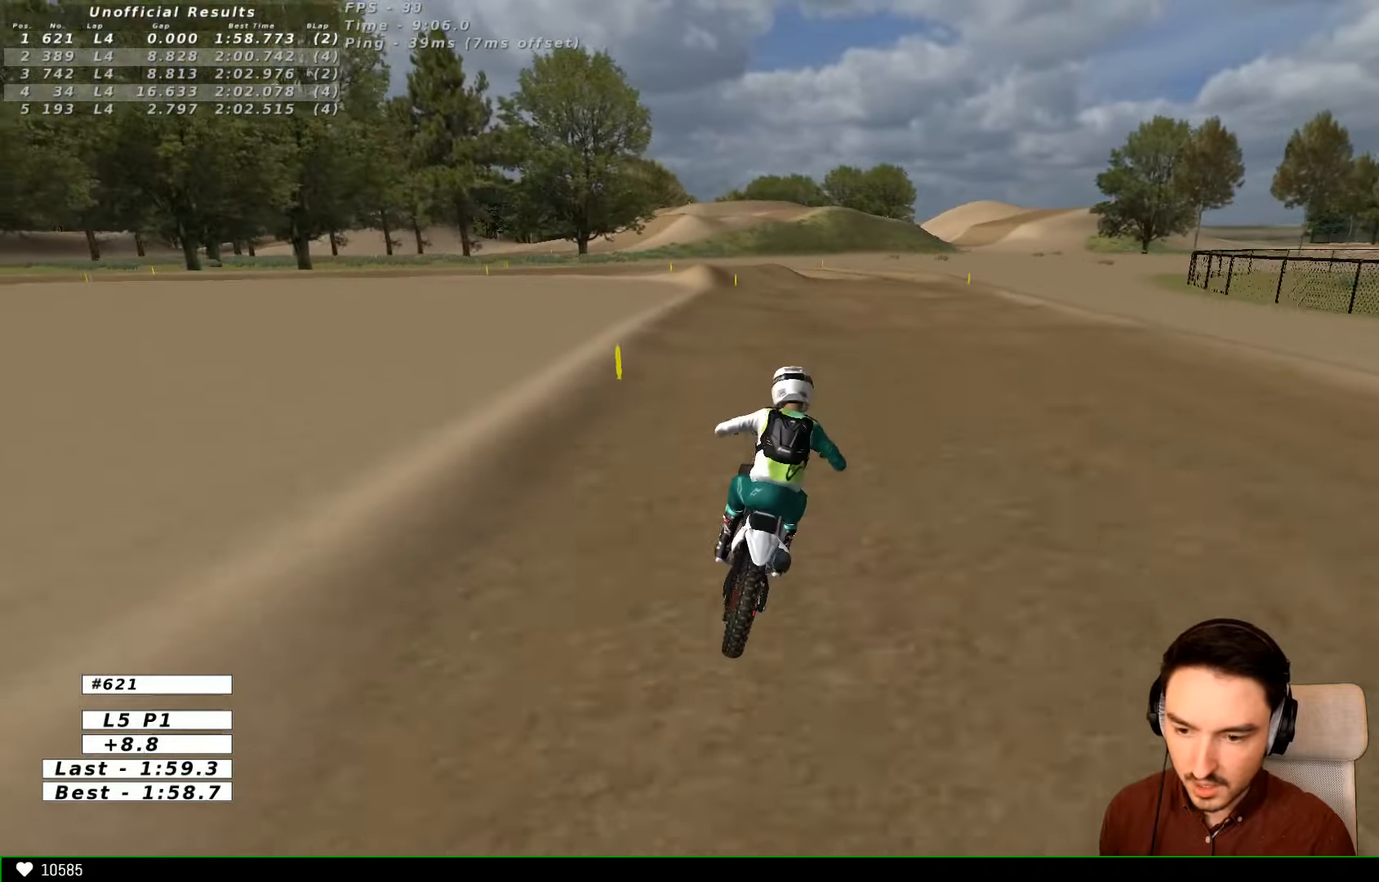
{"dt_ms": 500, "buttons": [], "left_stick": "down", "right_stick": "center", "events": [[33, "left_stick", "down"]]}
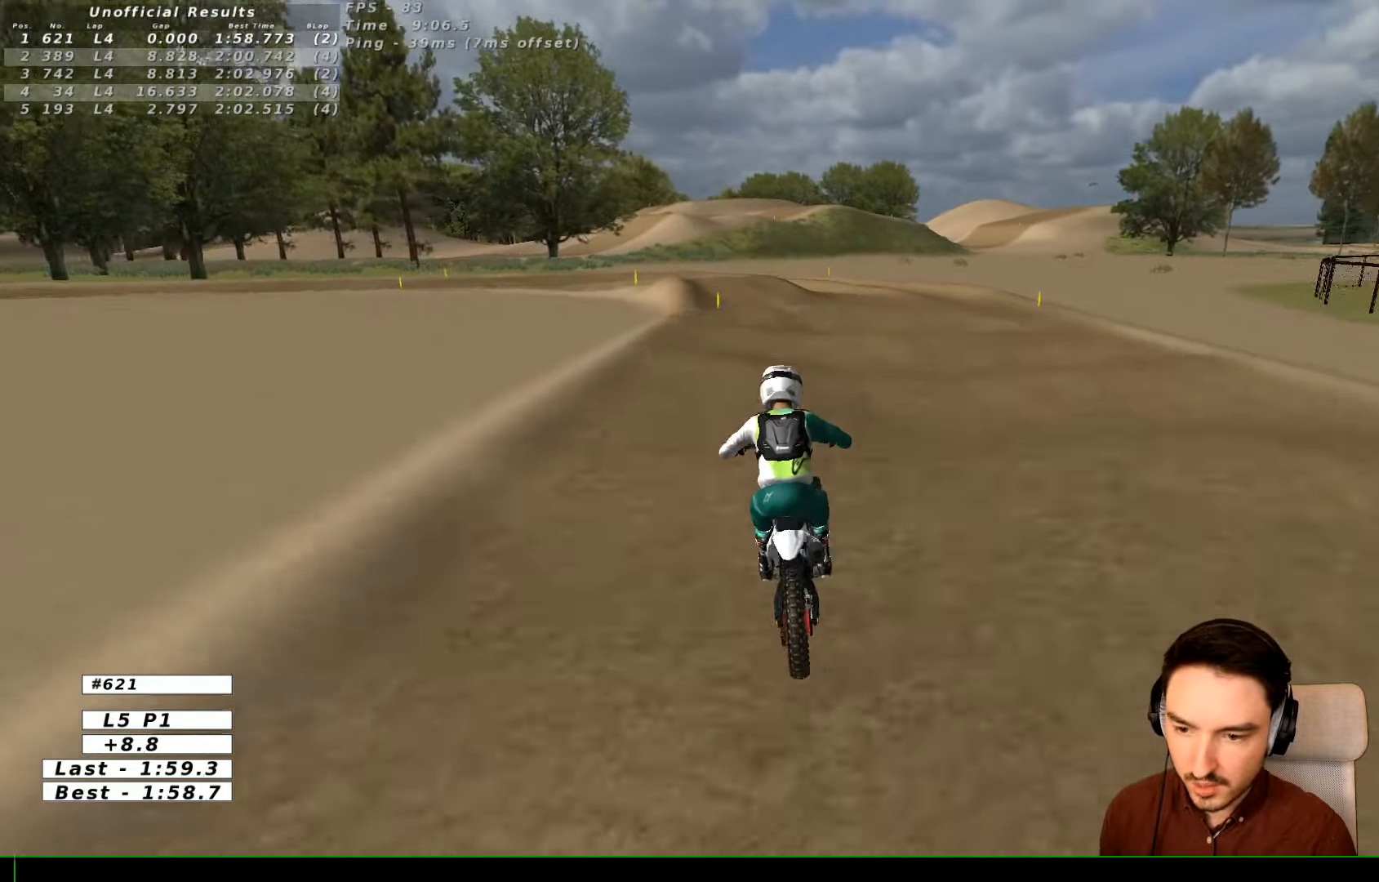
{"dt_ms": 500, "buttons": [], "left_stick": "down", "right_stick": "center", "events": []}
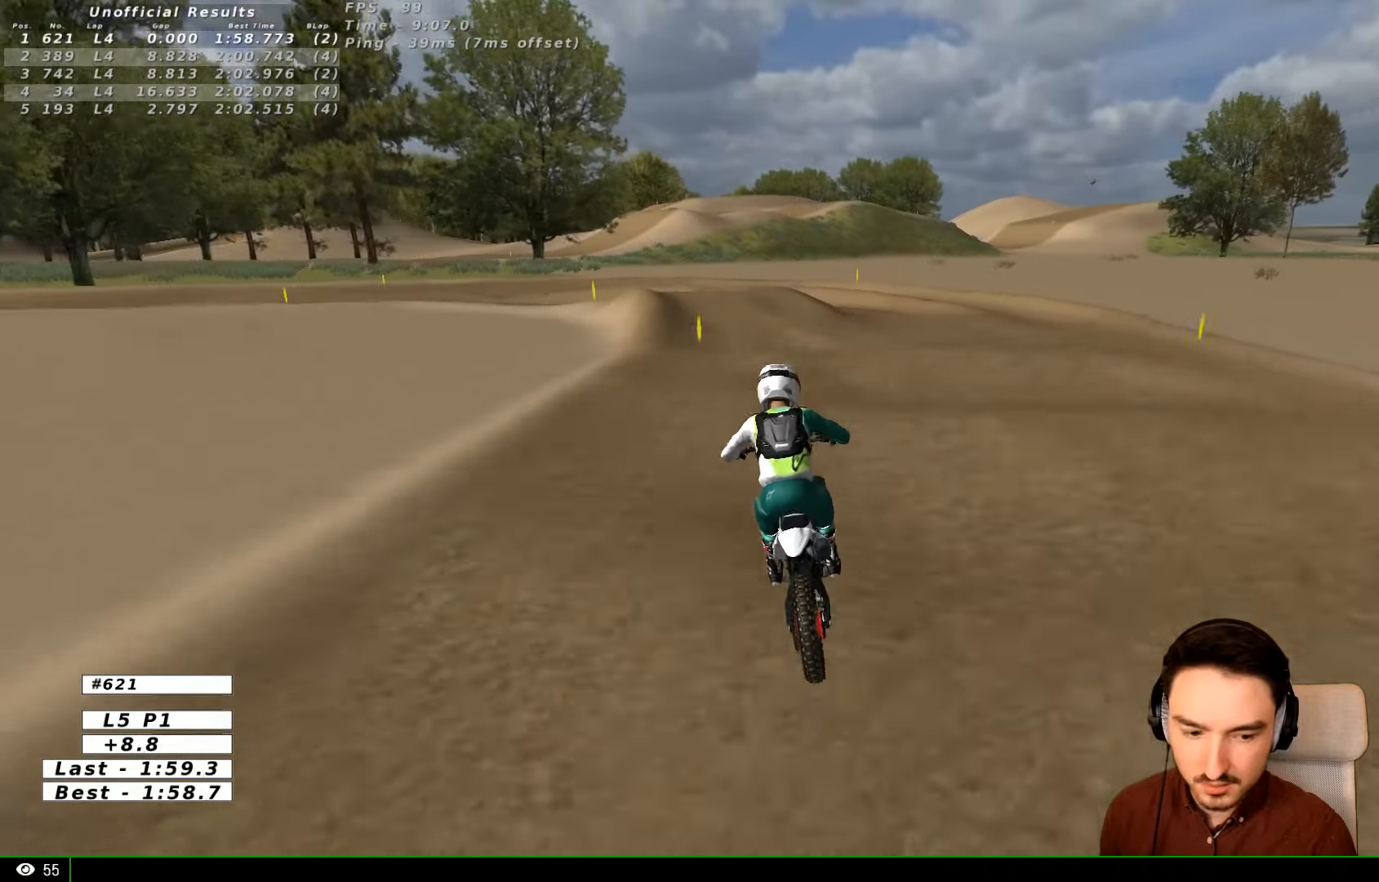
{"dt_ms": 500, "buttons": [], "left_stick": "down", "right_stick": "center", "events": [[200, "X", "down"], [233, "X", "up"], [333, "X", "down"], [433, "X", "up"]]}
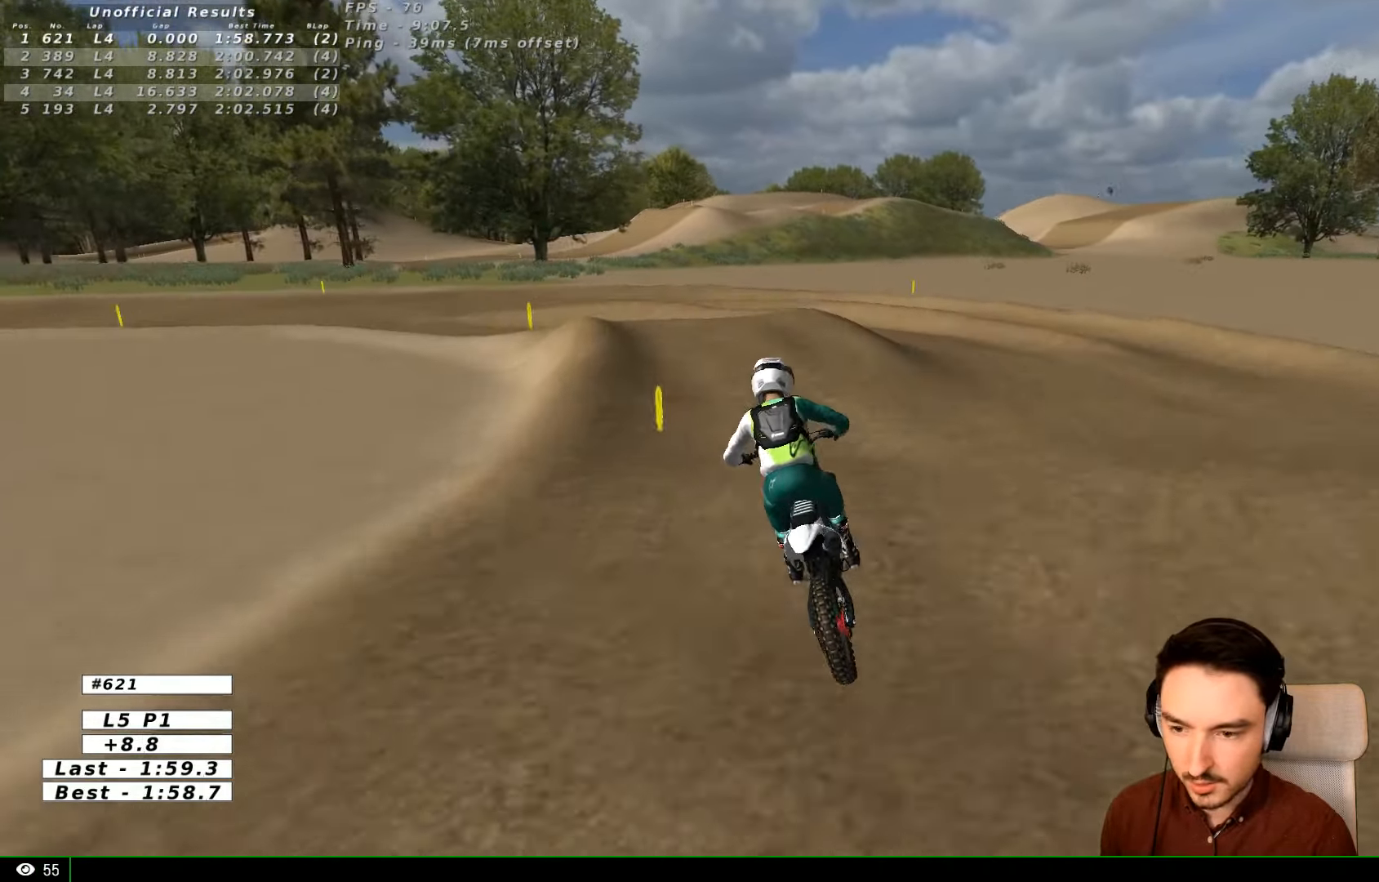
{"dt_ms": 500, "buttons": [], "left_stick": "down", "right_stick": "center", "events": [[200, "left_stick", "down-left"], [233, "A", "down"], [233, "L2", "down"], [233, "X", "down"], [333, "A", "up"], [333, "L2", "up"], [333, "X", "up"], [333, "left_stick", "down"]]}
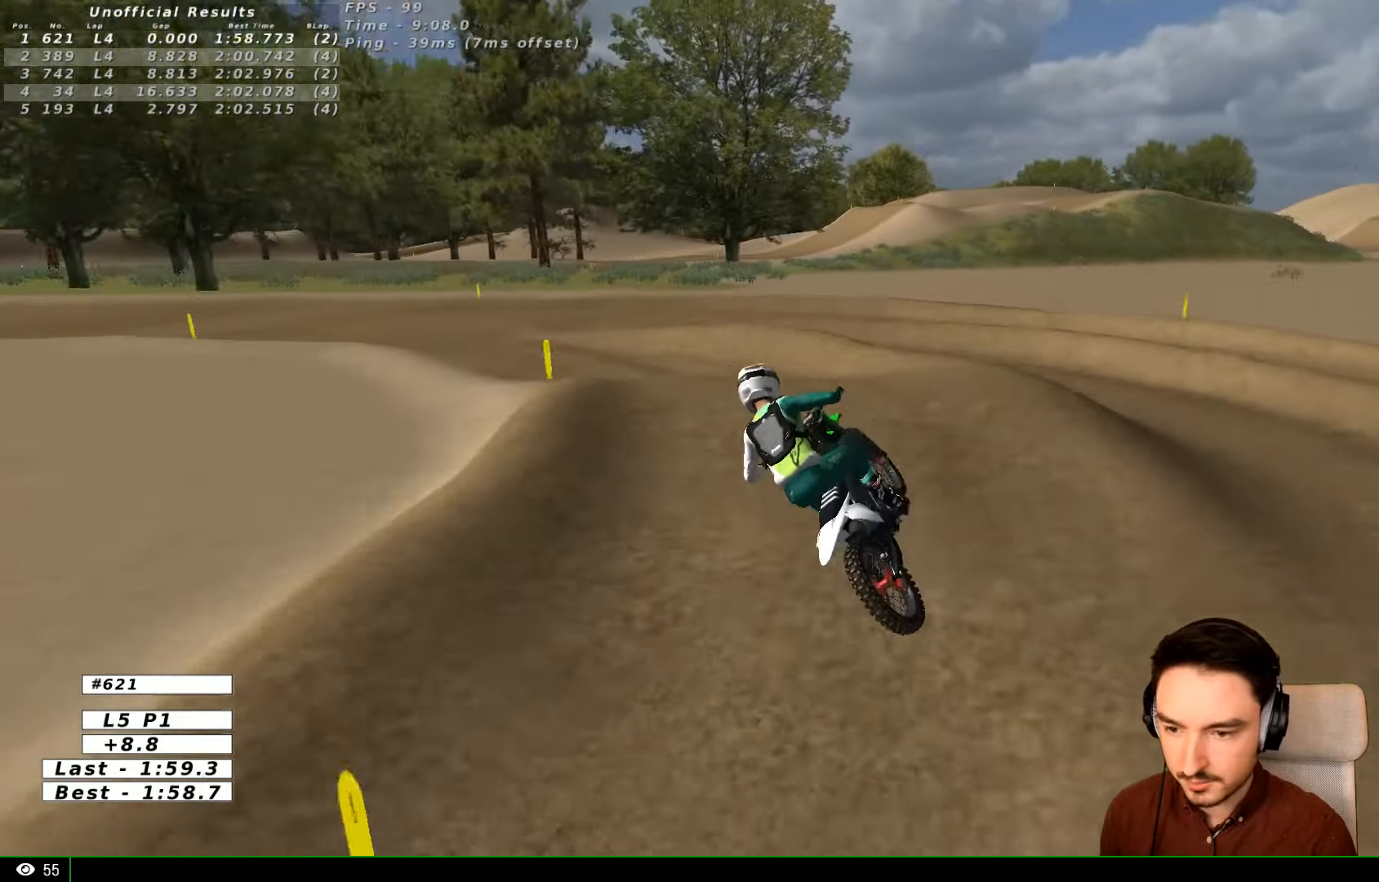
{"dt_ms": 500, "buttons": ["R2"], "left_stick": "down-right", "right_stick": "center", "events": [[300, "R2", "down"], [433, "left_stick", "down-right"]]}
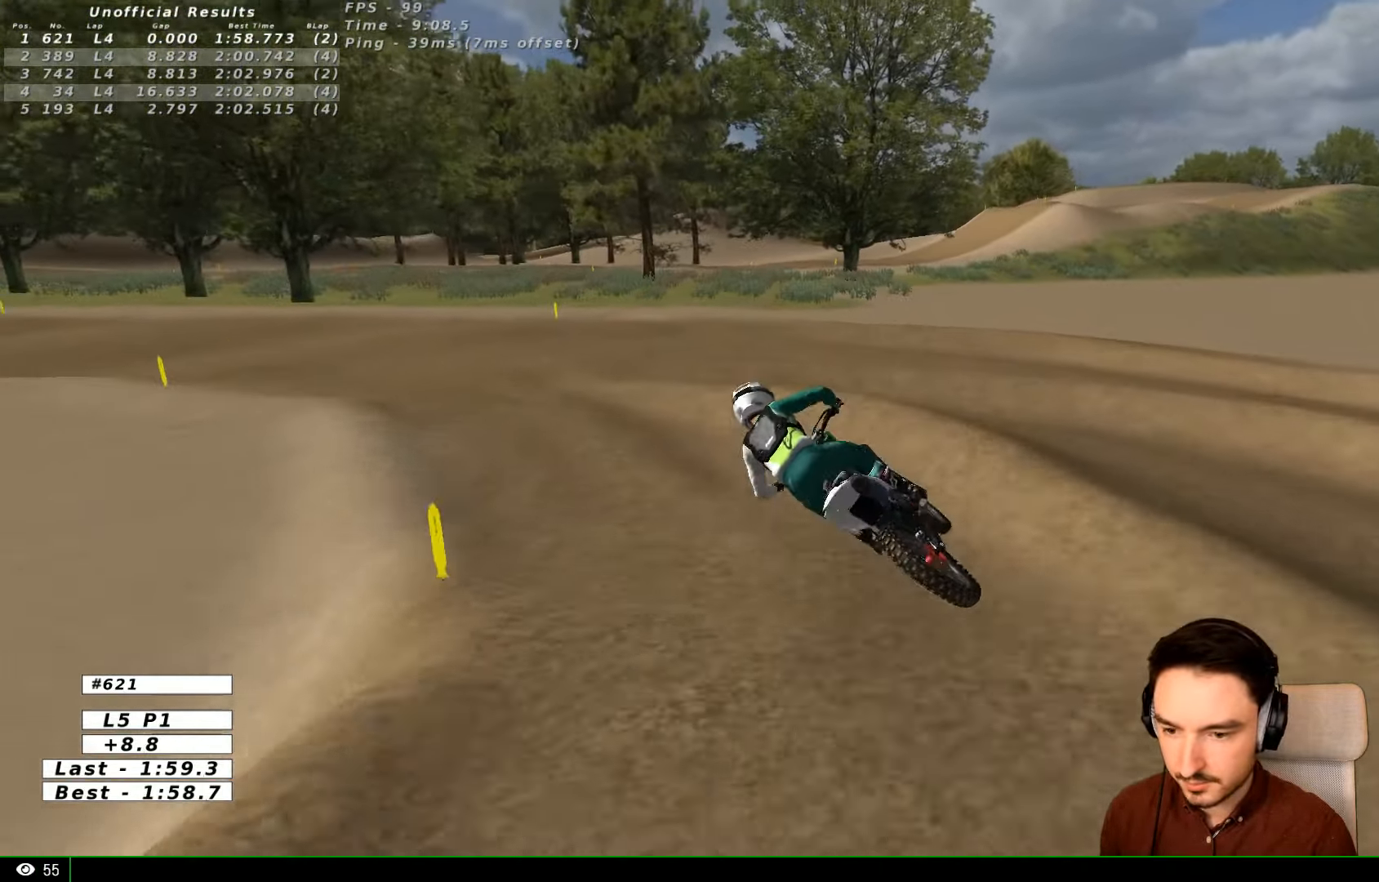
{"dt_ms": 500, "buttons": ["R2"], "left_stick": "left", "right_stick": "center", "events": [[100, "left_stick", "center"], [300, "left_stick", "left"]]}
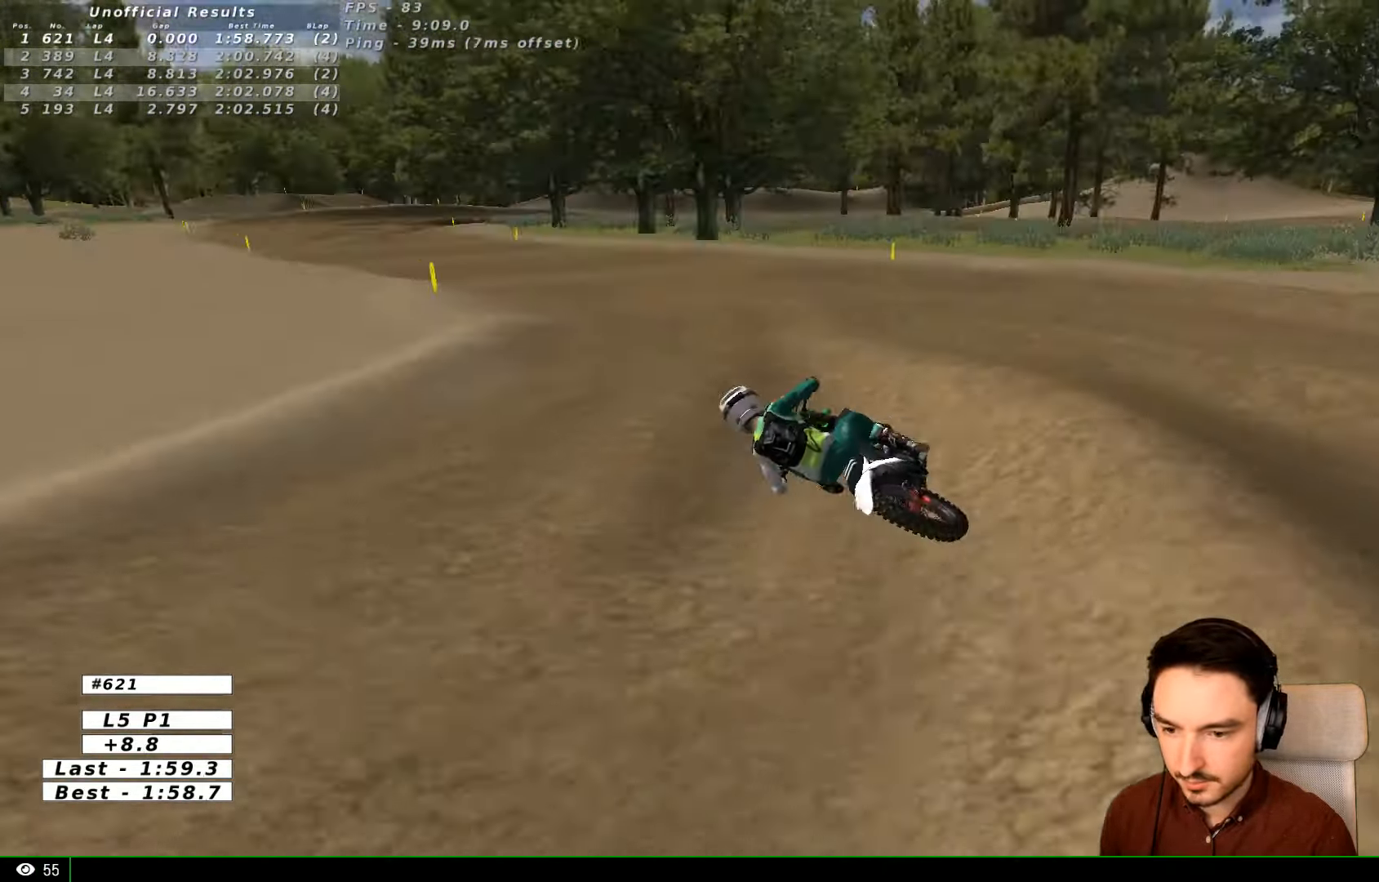
{"dt_ms": 500, "buttons": ["R2"], "left_stick": "center", "right_stick": "center", "events": [[133, "left_stick", "right"], [333, "B", "down"], [400, "B", "up"], [500, "left_stick", "center"]]}
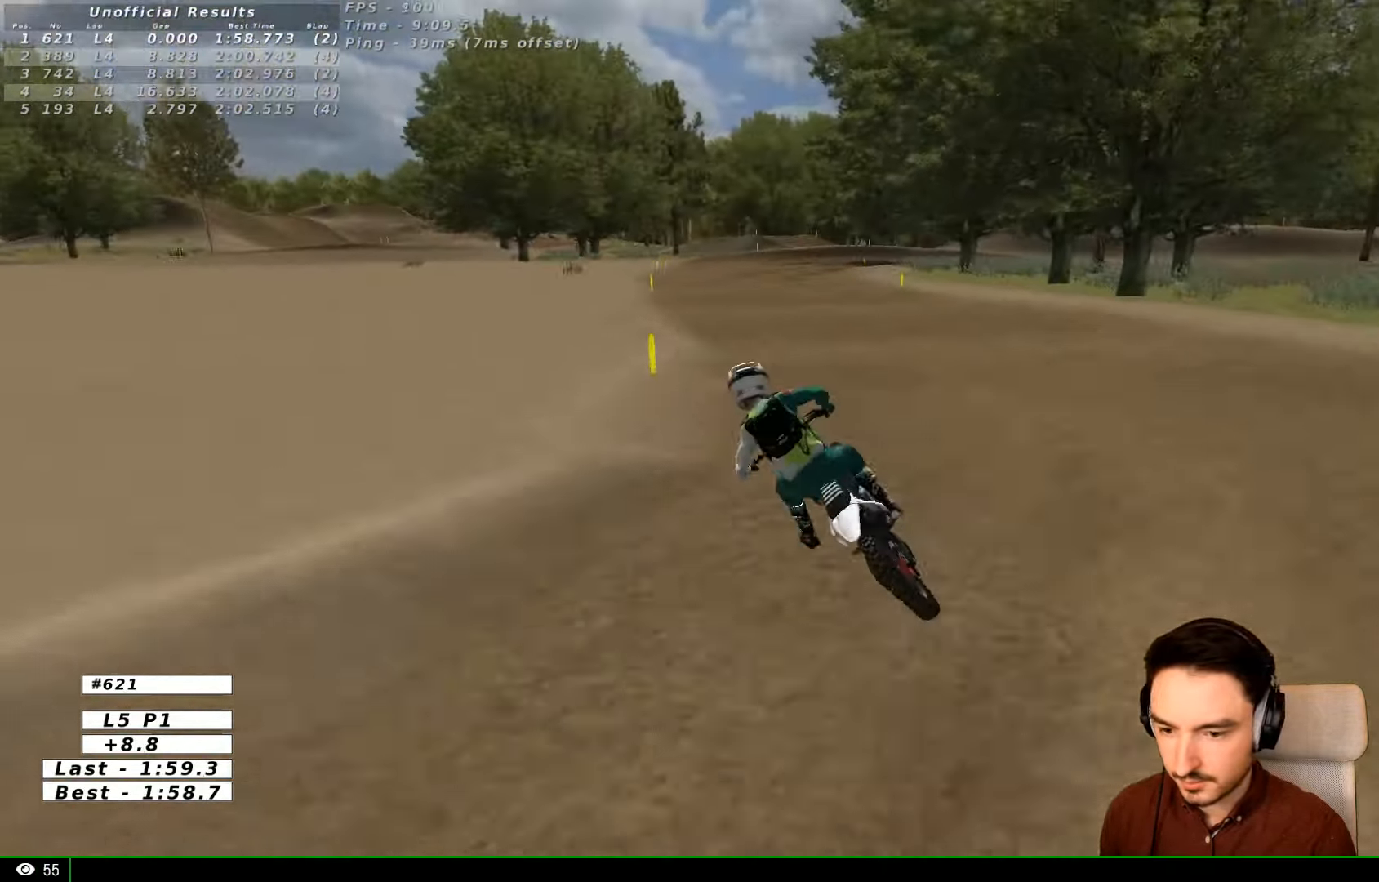
{"dt_ms": 500, "buttons": ["R2"], "left_stick": "right", "right_stick": "center", "events": [[100, "left_stick", "right"]]}
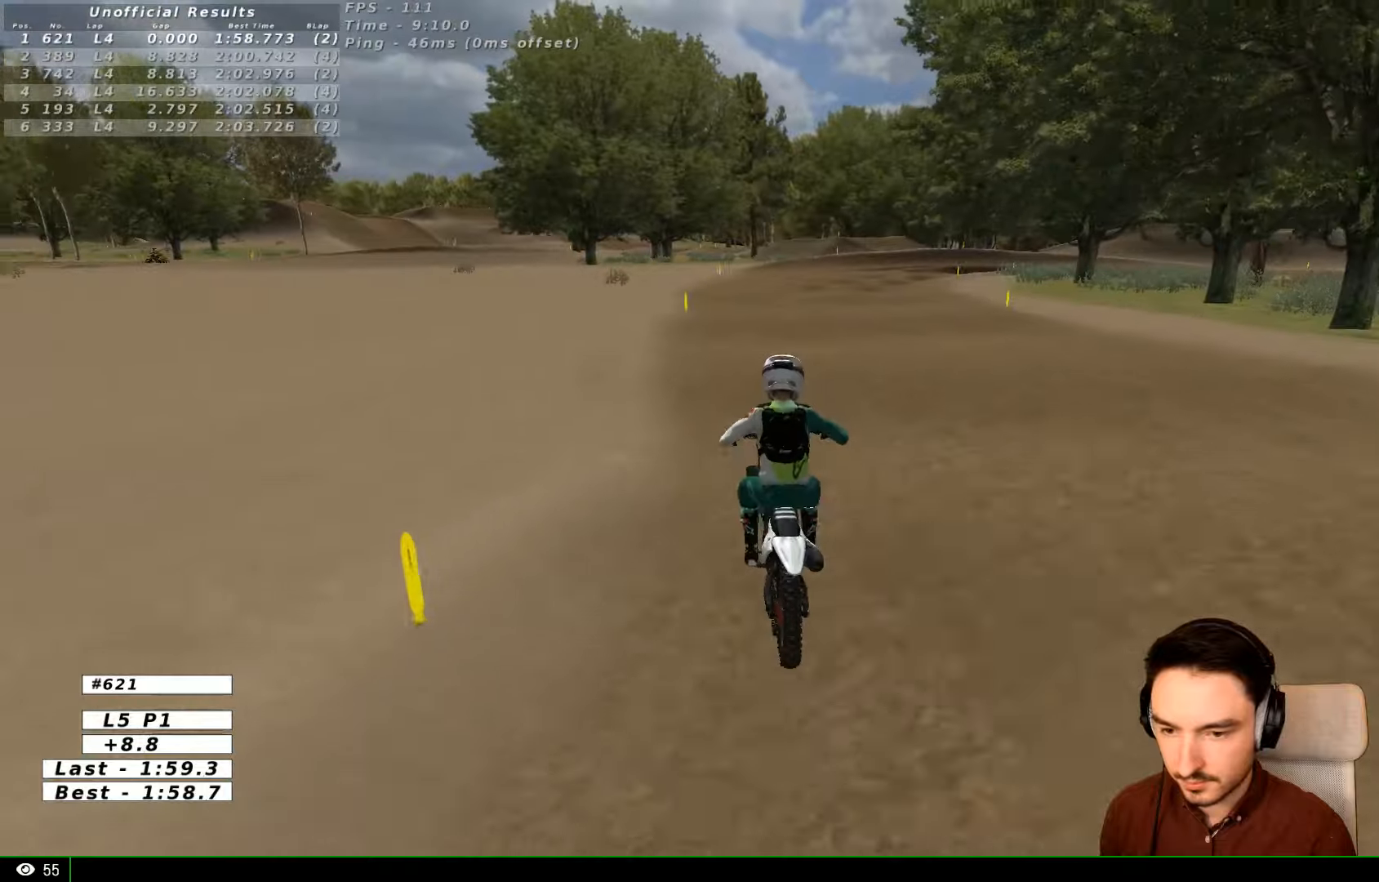
{"dt_ms": 500, "buttons": ["R2"], "left_stick": "center", "right_stick": "center", "events": [[234, "left_stick", "left"], [400, "left_stick", "center"]]}
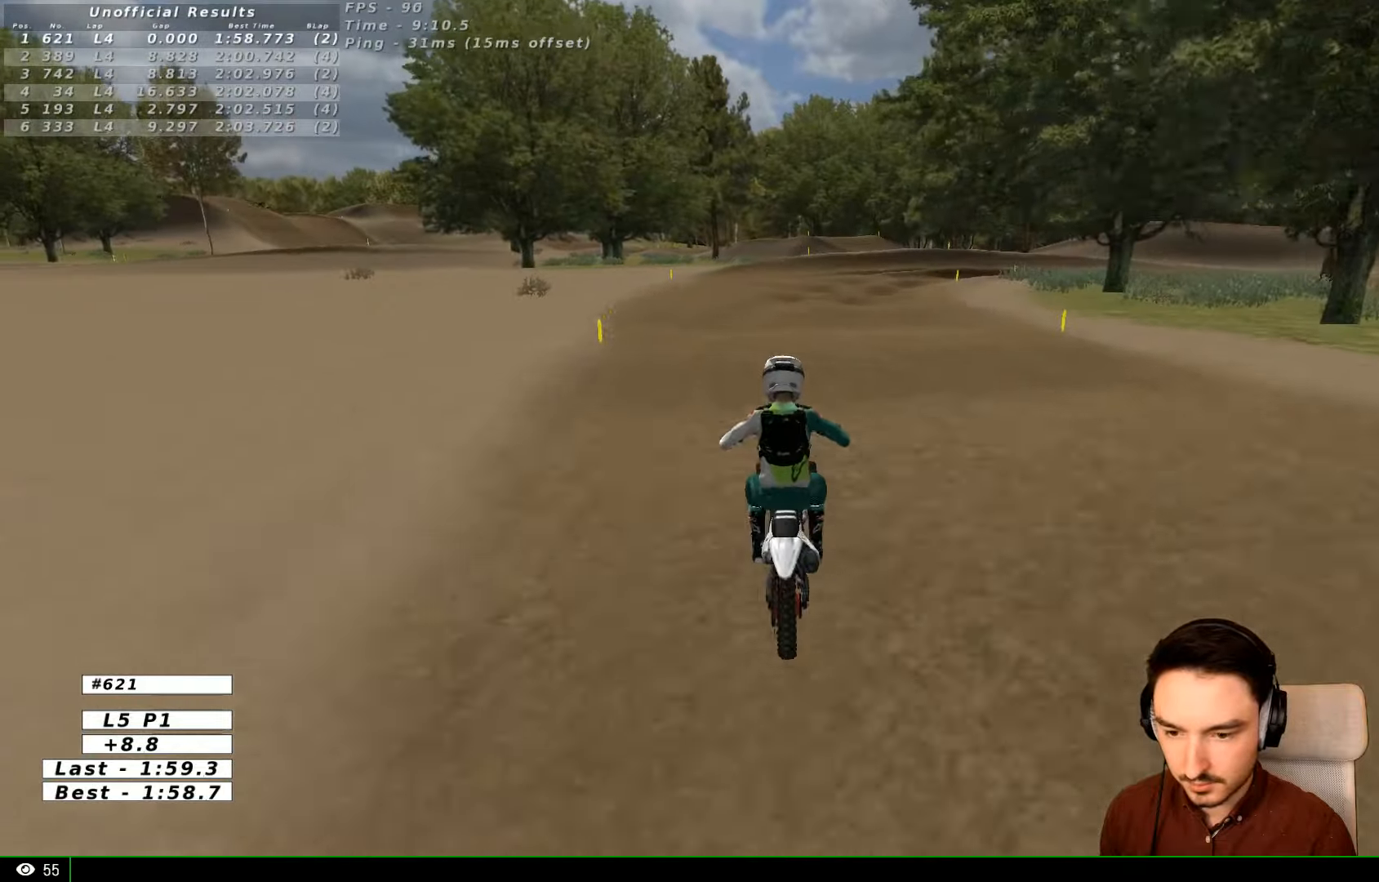
{"dt_ms": 1000, "buttons": [], "left_stick": "center", "right_stick": "center"}
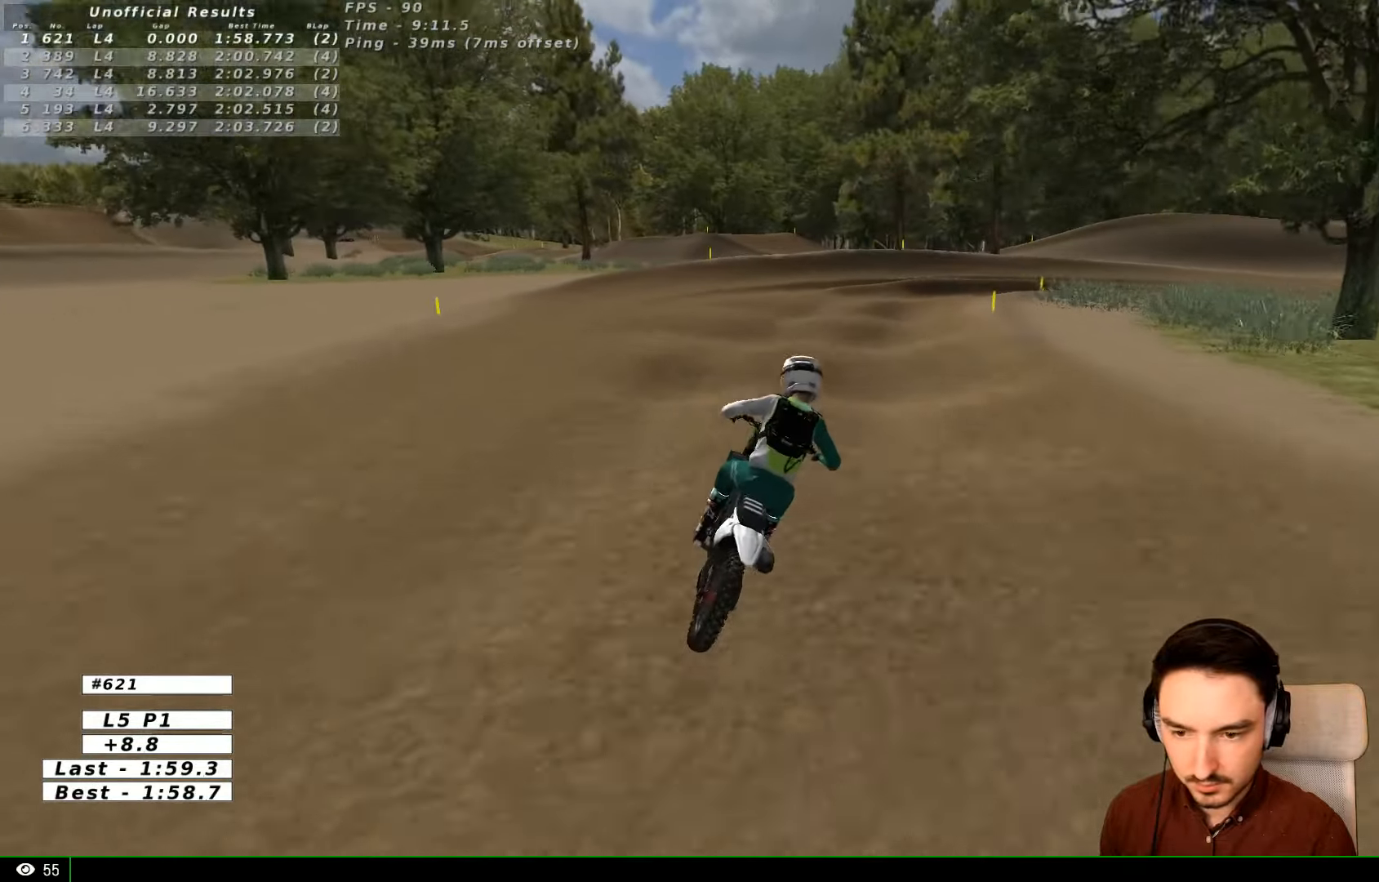
{"dt_ms": 500, "buttons": [], "left_stick": "down-right", "right_stick": "center", "events": [[234, "left_stick", "down-right"]]}
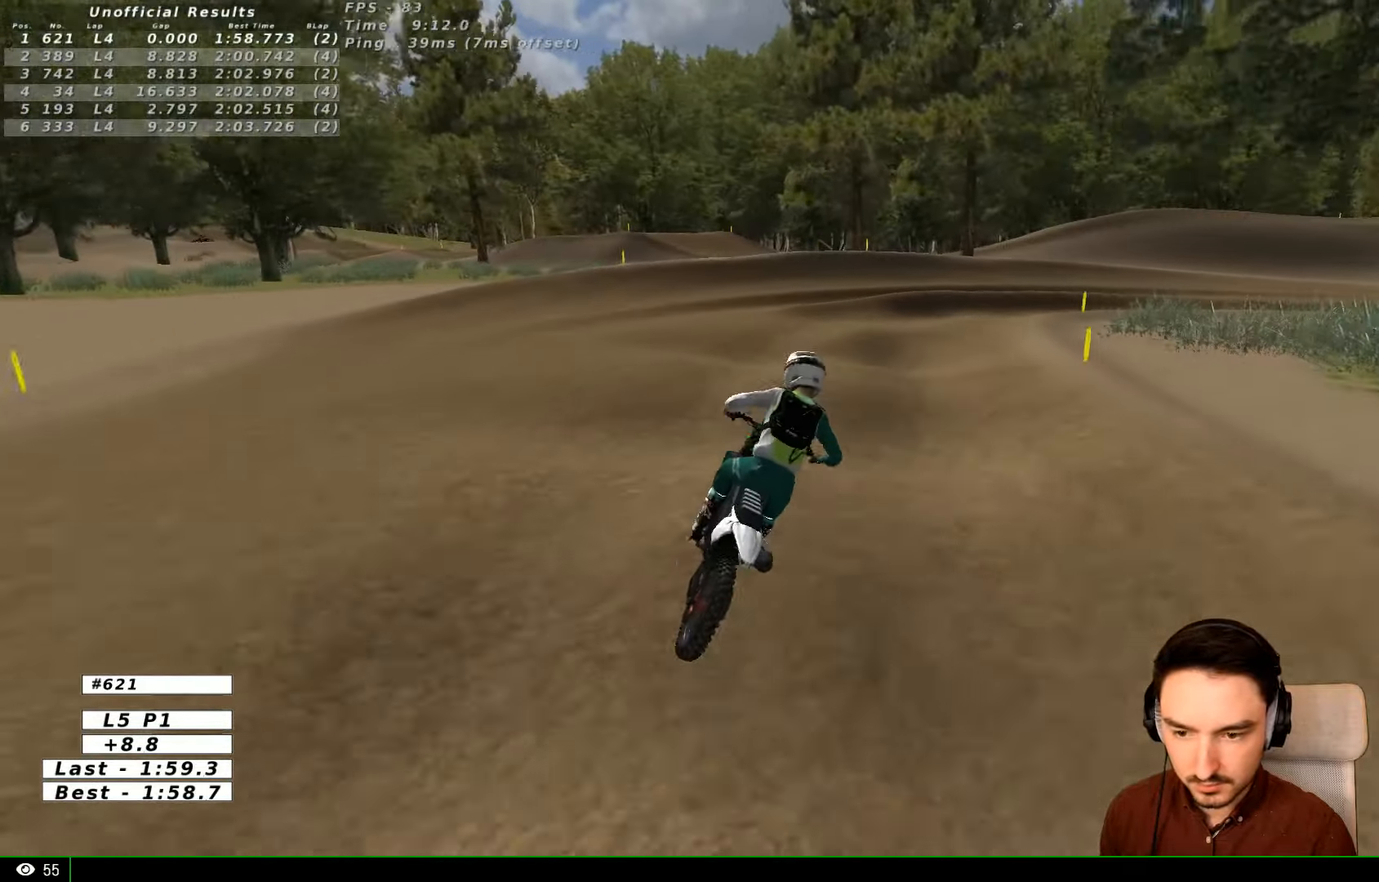
{"dt_ms": 500, "buttons": [], "left_stick": "center", "right_stick": "center", "events": [[434, "left_stick", "center"]]}
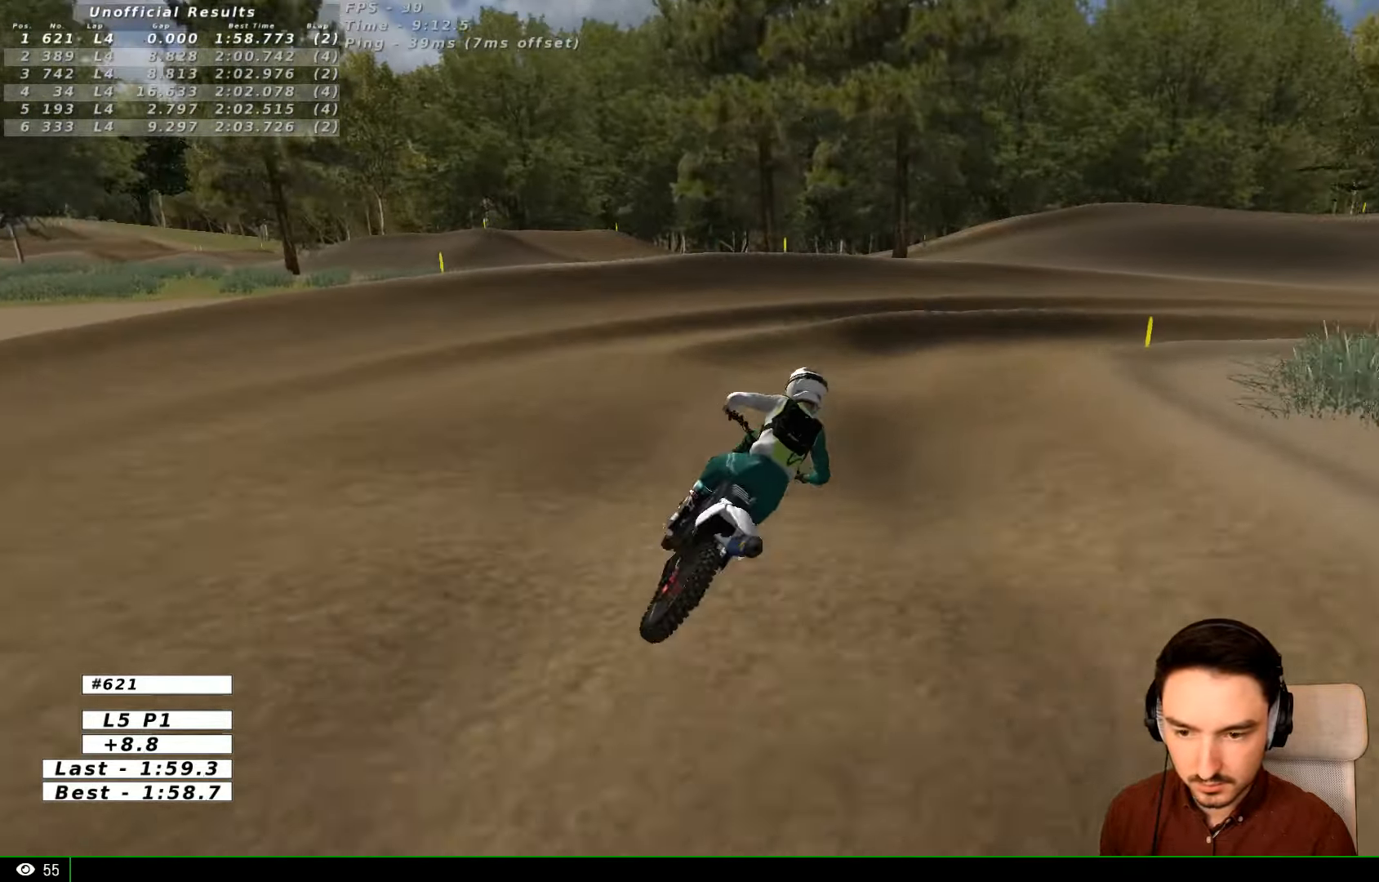
{"dt_ms": 500, "buttons": [], "left_stick": "right", "right_stick": "center", "events": [[134, "left_stick", "down-right"], [234, "left_stick", "right"], [300, "X", "down"], [334, "X", "up"]]}
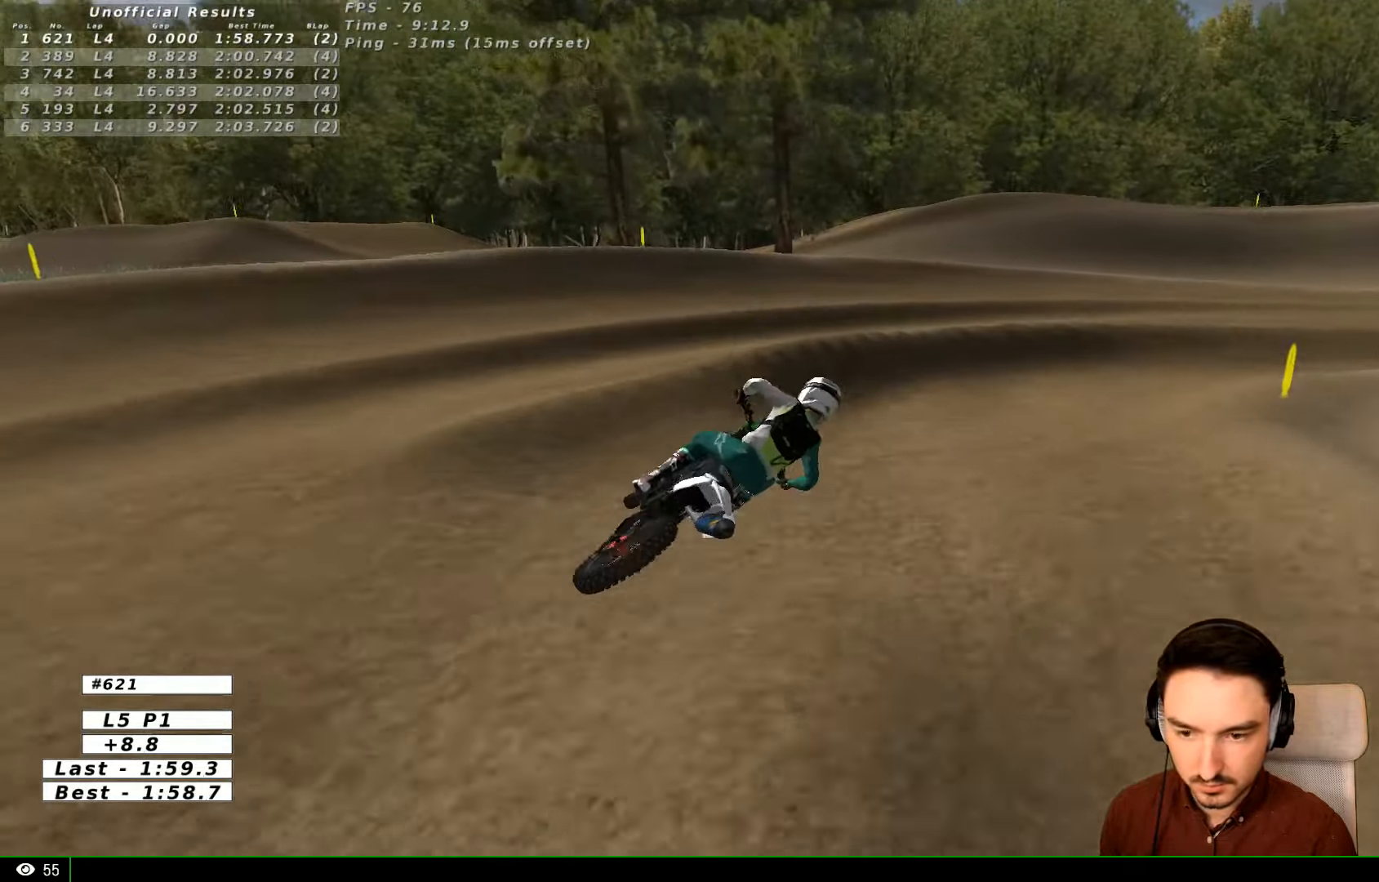
{"dt_ms": 500, "buttons": ["R2"], "left_stick": "center", "right_stick": "center", "events": [[200, "R2", "down"], [400, "left_stick", "center"]]}
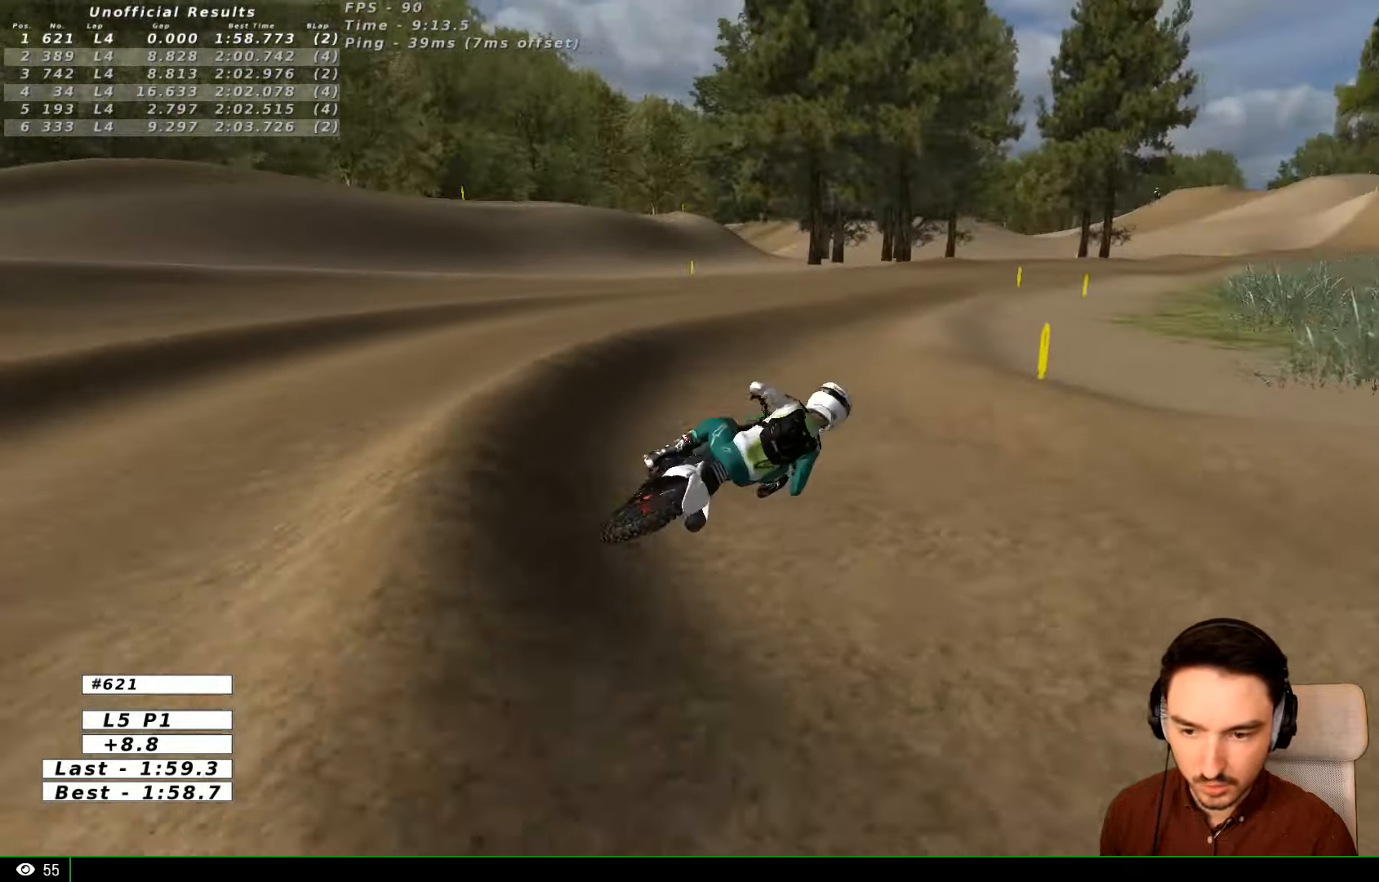
{"dt_ms": 500, "buttons": ["R2"], "left_stick": "left", "right_stick": "center", "events": [[34, "left_stick", "left"], [300, "left_stick", "center"], [400, "left_stick", "left"]]}
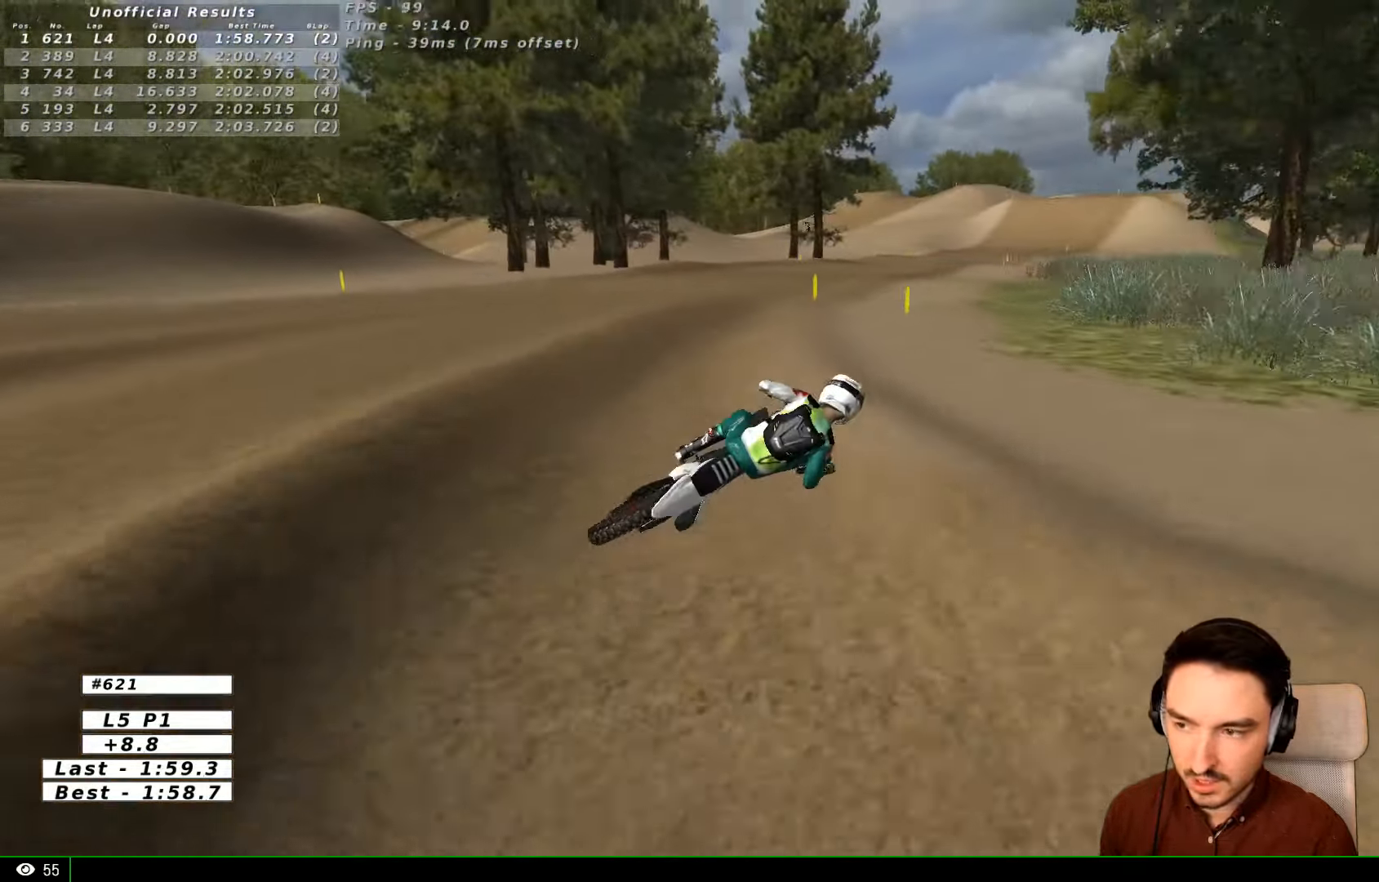
{"dt_ms": 500, "buttons": [], "left_stick": "left", "right_stick": "center", "events": [[234, "R2", "up"]]}
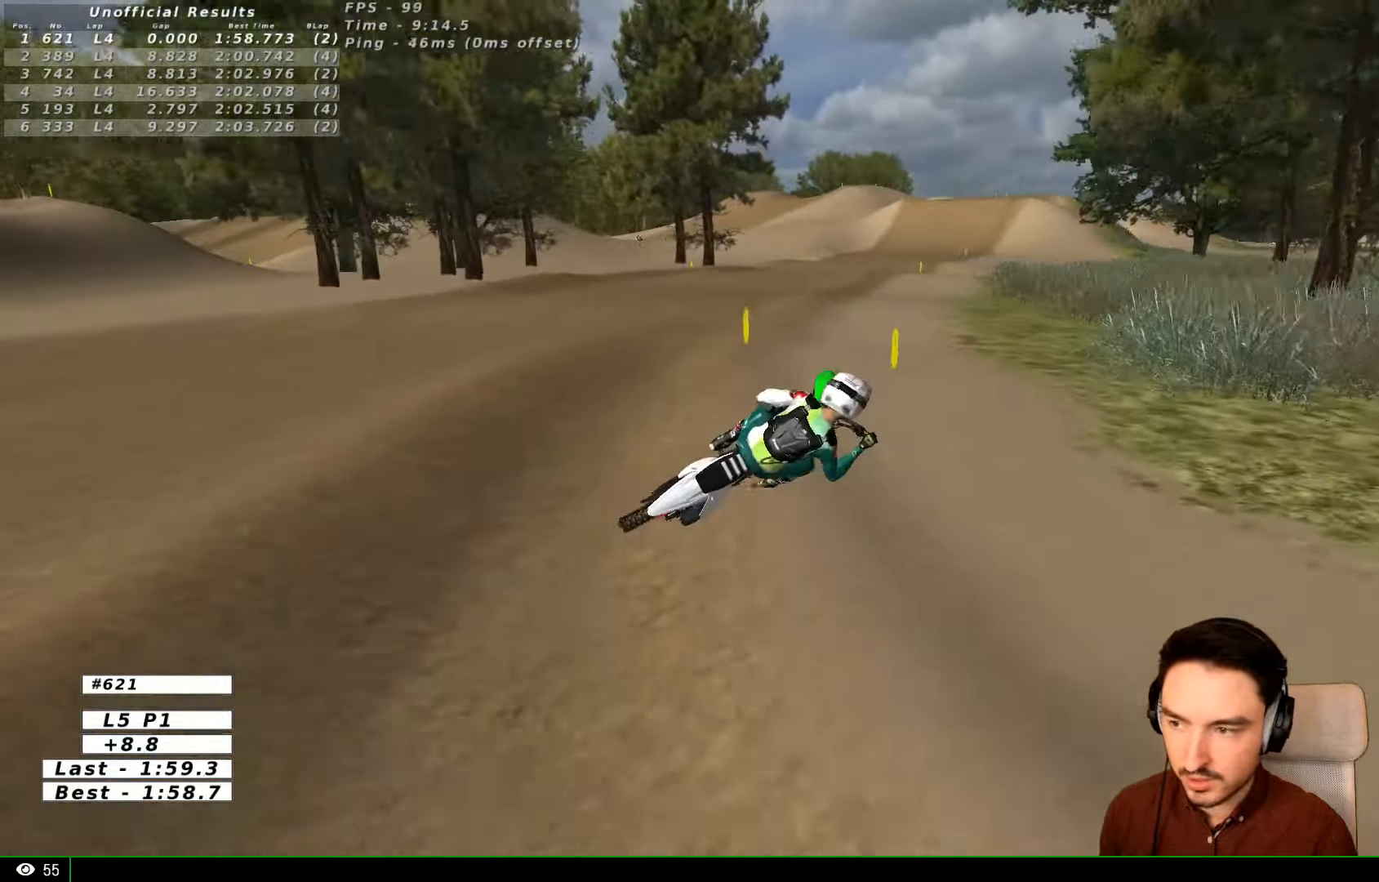
{"dt_ms": 500, "buttons": [], "left_stick": "left", "right_stick": "center", "events": [[34, "R2", "down"], [167, "R2", "up"]]}
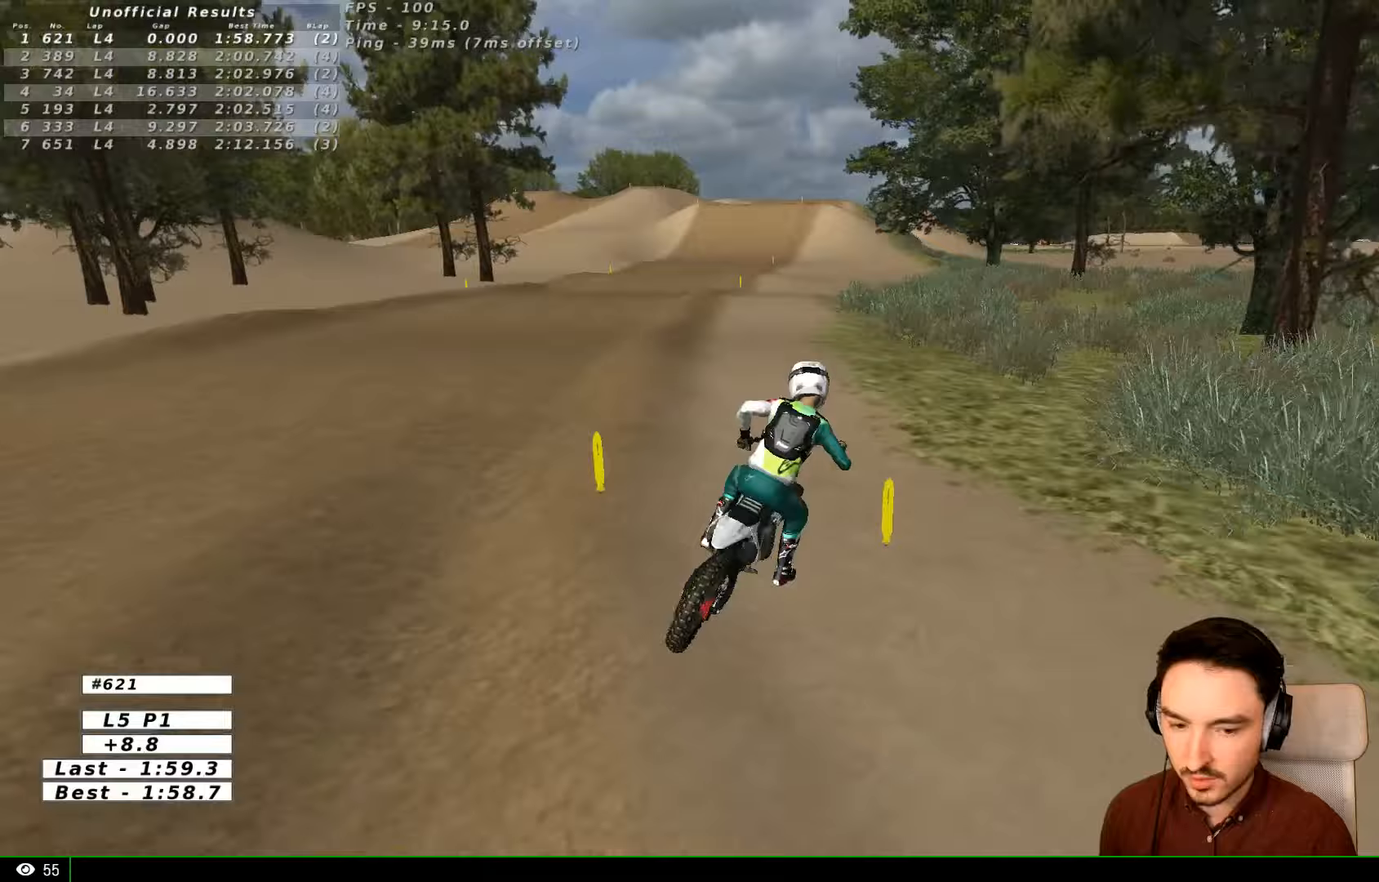
{"dt_ms": 500, "buttons": ["R2"], "left_stick": "left", "right_stick": "center", "events": [[100, "R2", "down"]]}
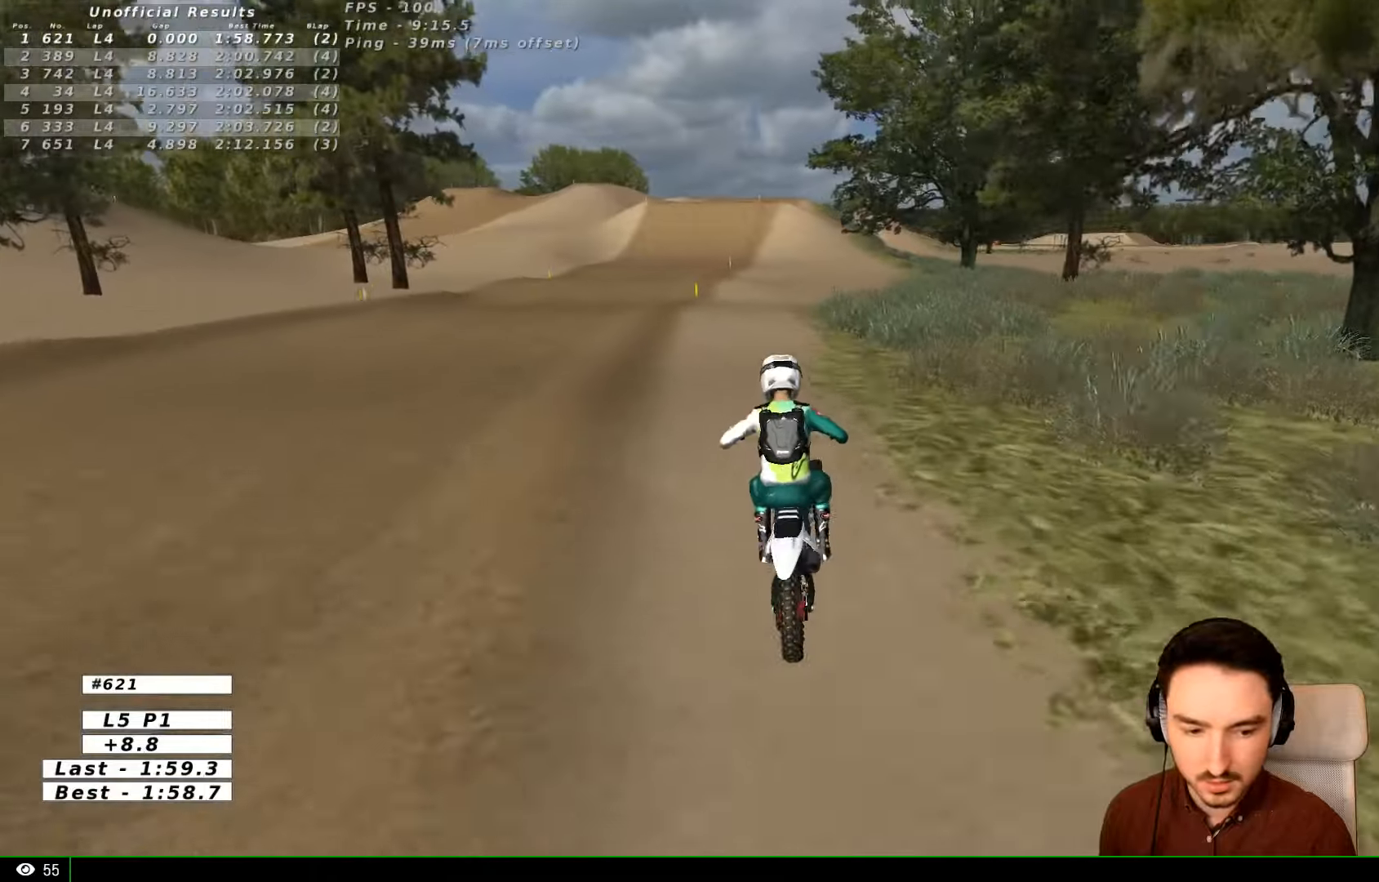
{"dt_ms": 500, "buttons": ["R2"], "left_stick": "right", "right_stick": "center", "events": [[300, "left_stick", "center"], [500, "left_stick", "right"]]}
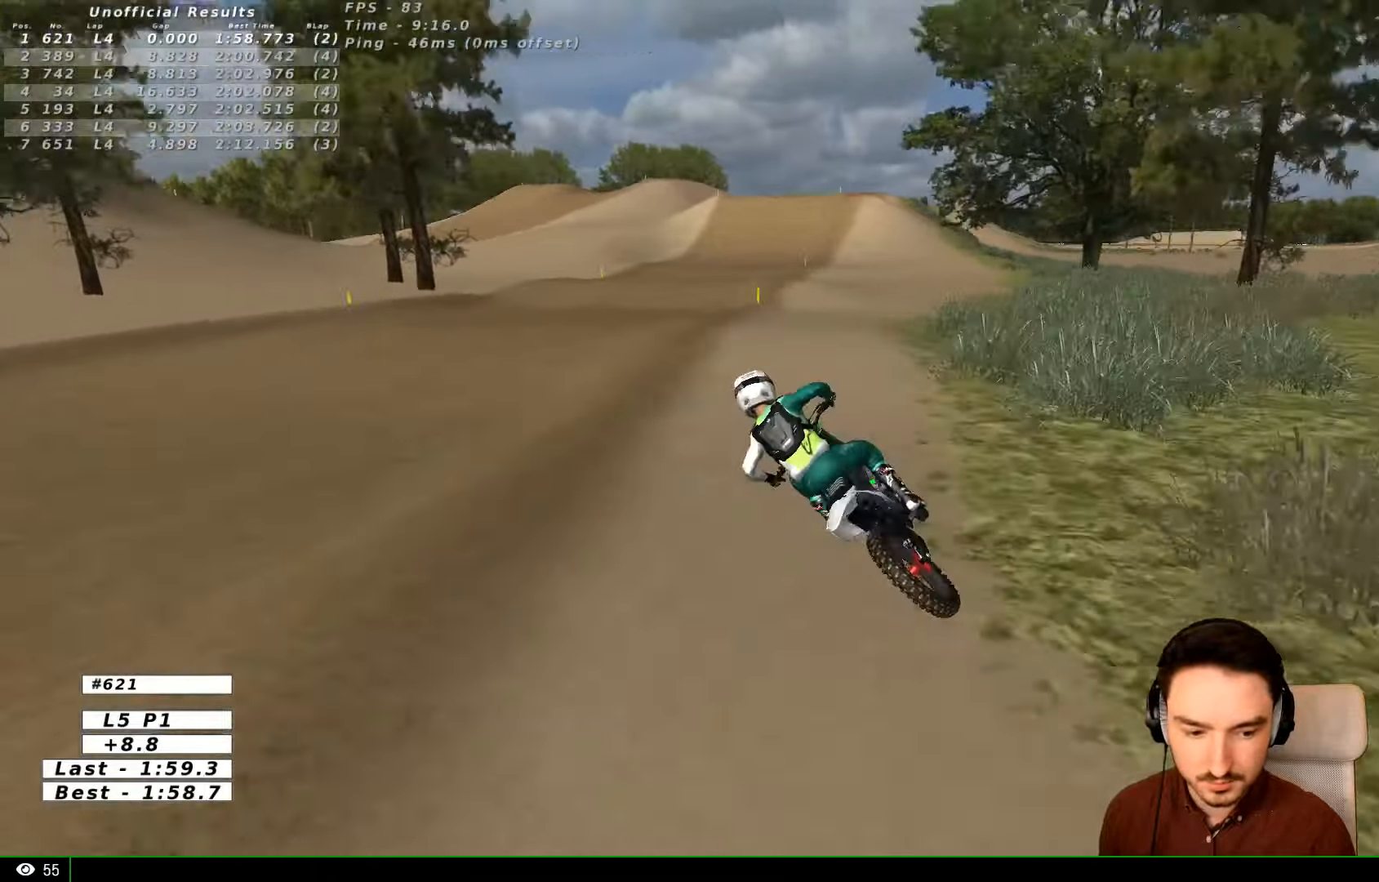
{"dt_ms": 500, "buttons": ["B", "R2"], "left_stick": "right", "right_stick": "center", "events": [[433, "B", "down"]]}